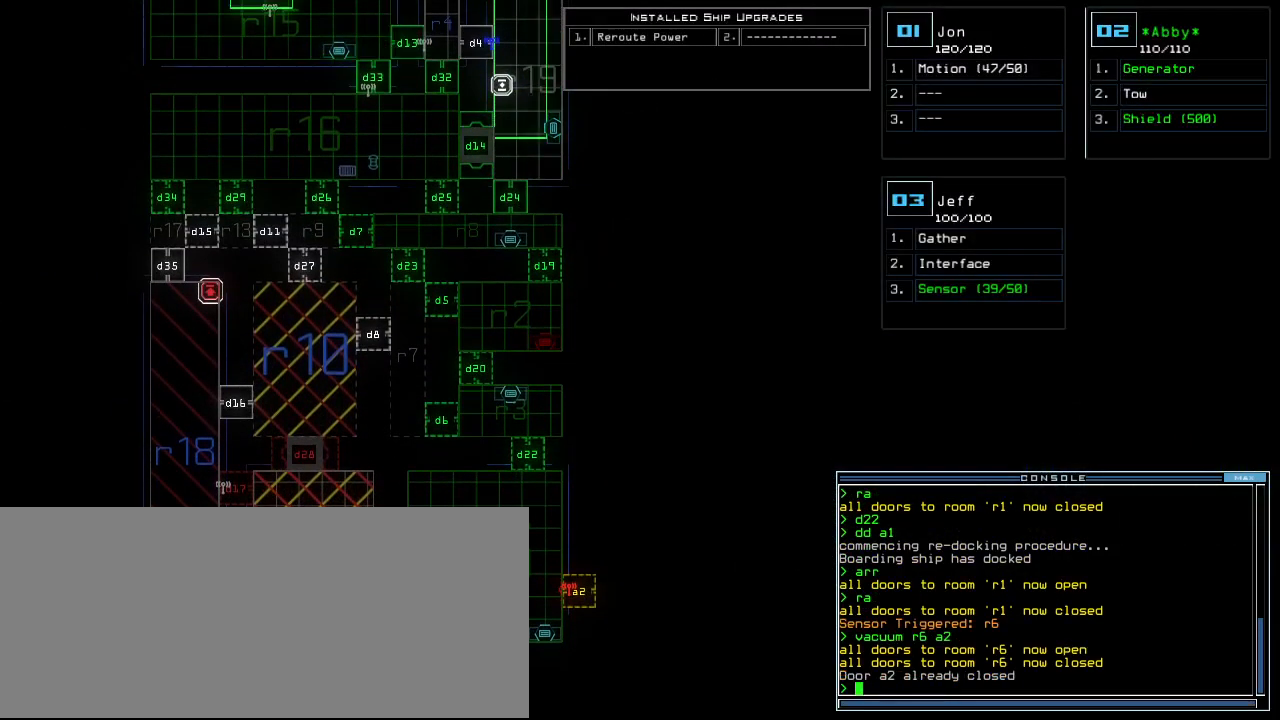
Gameplay with keyboard; each line is a JSON object with the keys held at the frame after it. "events" lists presses ("down") and releases ("up") of ".", "0", "1", "2", "3", "4", "5", "6", "7", "8", "9", "a", "b", "backspace", "c", "caps_lock", "comma", "ctrl_l", "ctrl_r", "d", "down", "e", "equals", "escape", "f", "f12", "g", "h", "i", "j", "k", "l", "left", "m", "minus", "n", "o", "p", "q", "quote", "r", "return", "right", "s", "semicolon", "shift_l", "shift_r", "space", "t", "tab", "tilde", "u", "up", "v", "w", "x", "y" and "z" between this image and that frame as [ms after this image, input, new state], when the widget could be followed in between. No other keys are recorded. Mouse input is not recorded.
{"keys": [], "events": []}
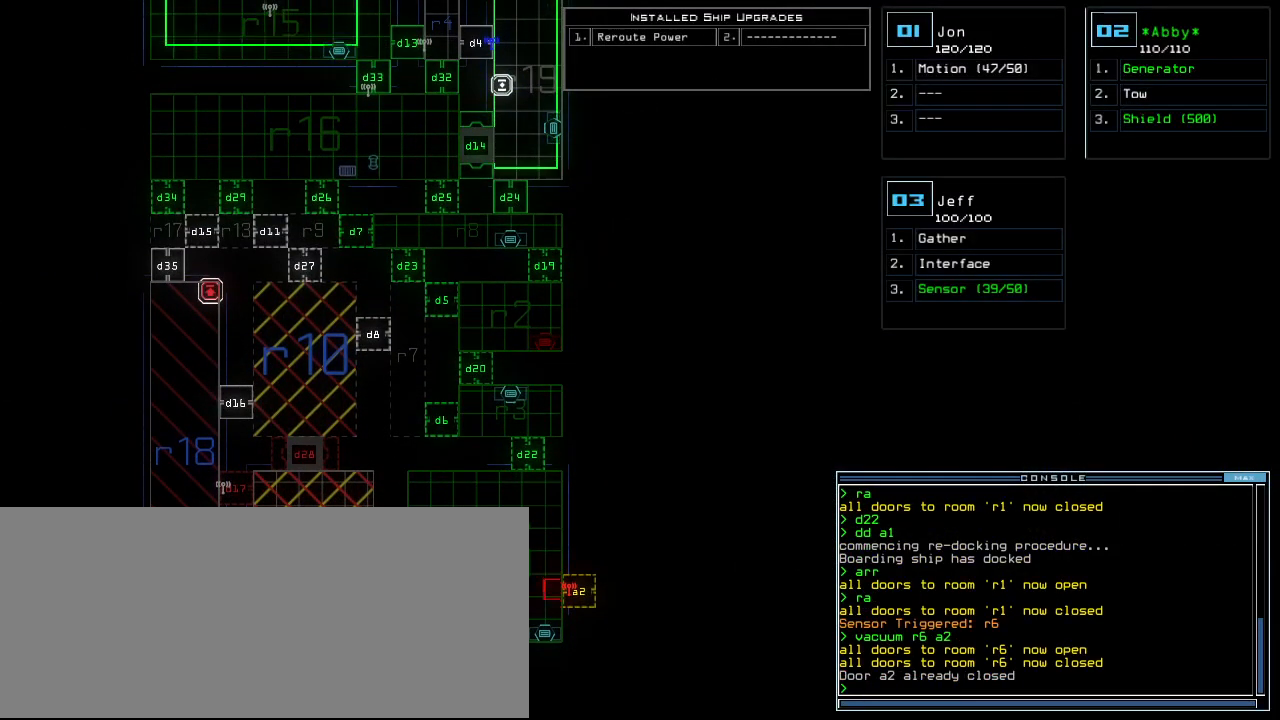
{"keys": [], "events": []}
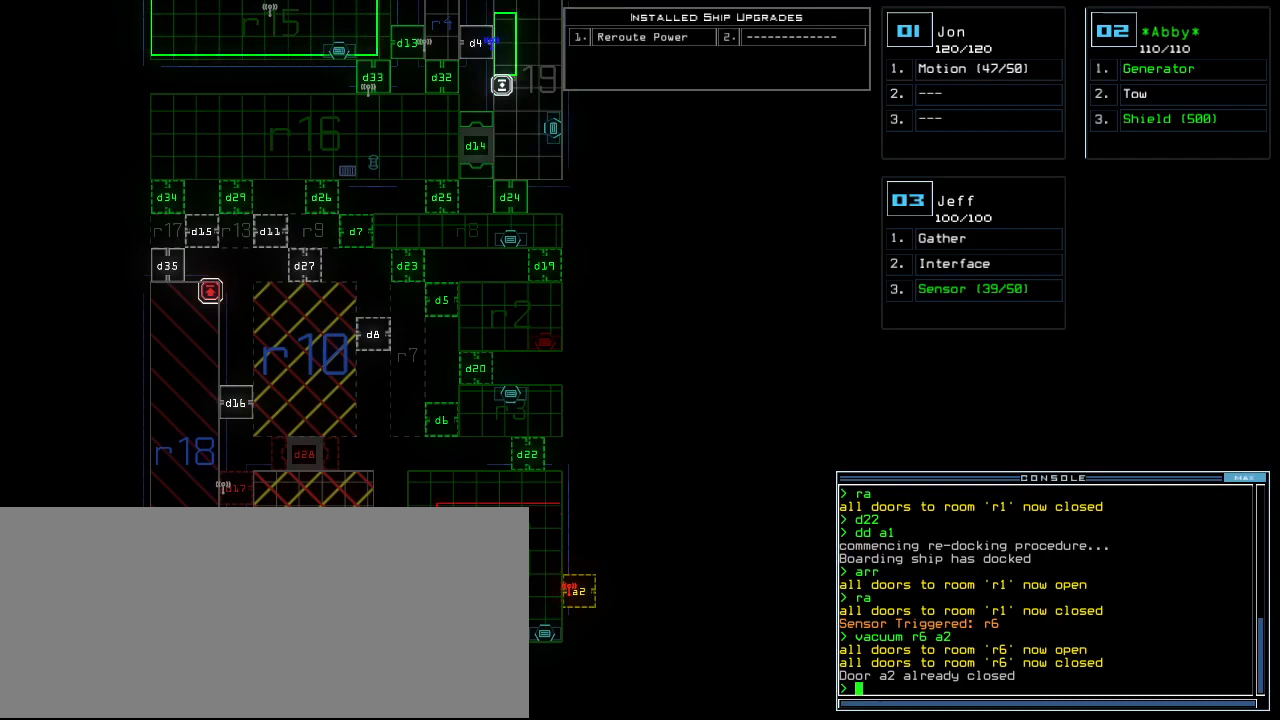
{"keys": [], "events": []}
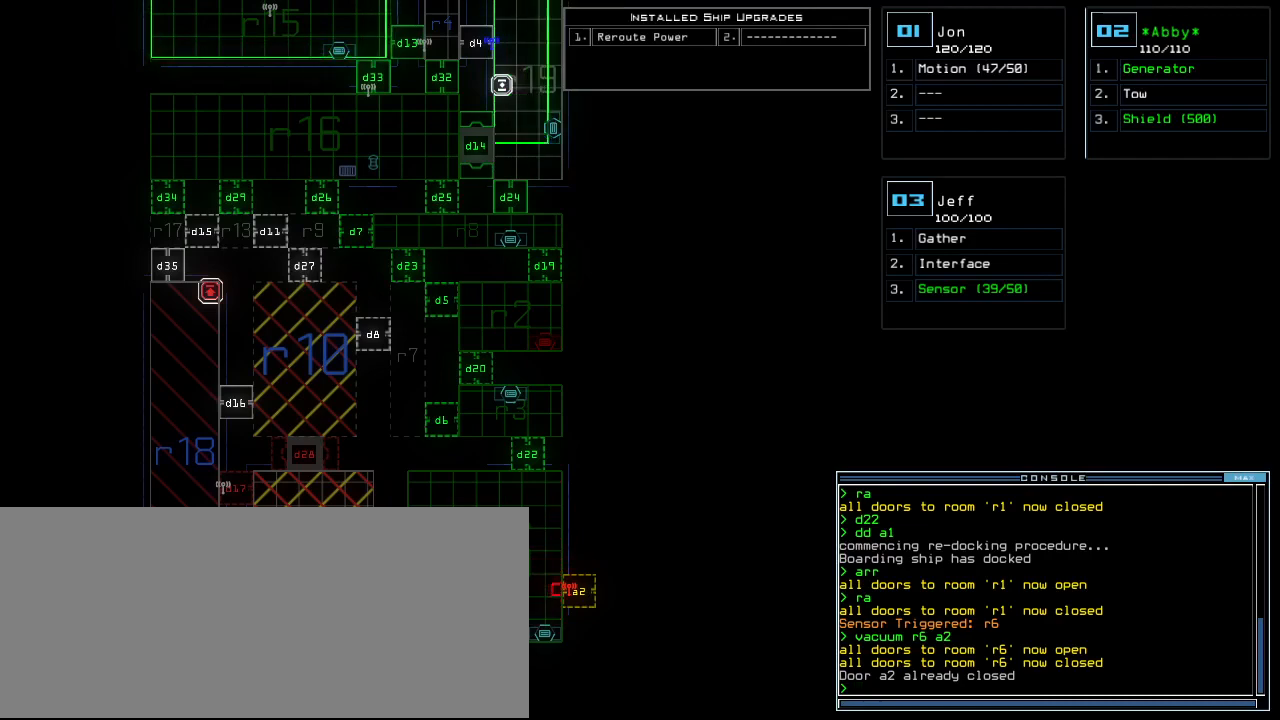
{"keys": [], "events": []}
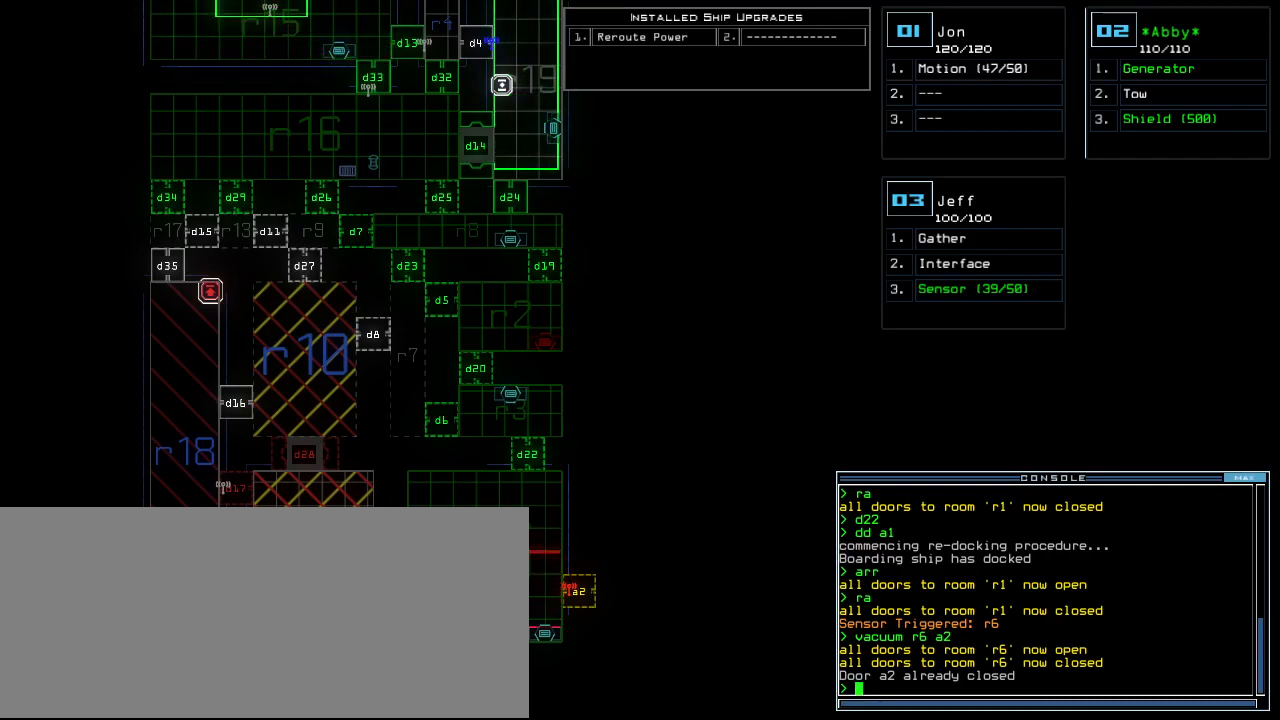
{"keys": [], "events": []}
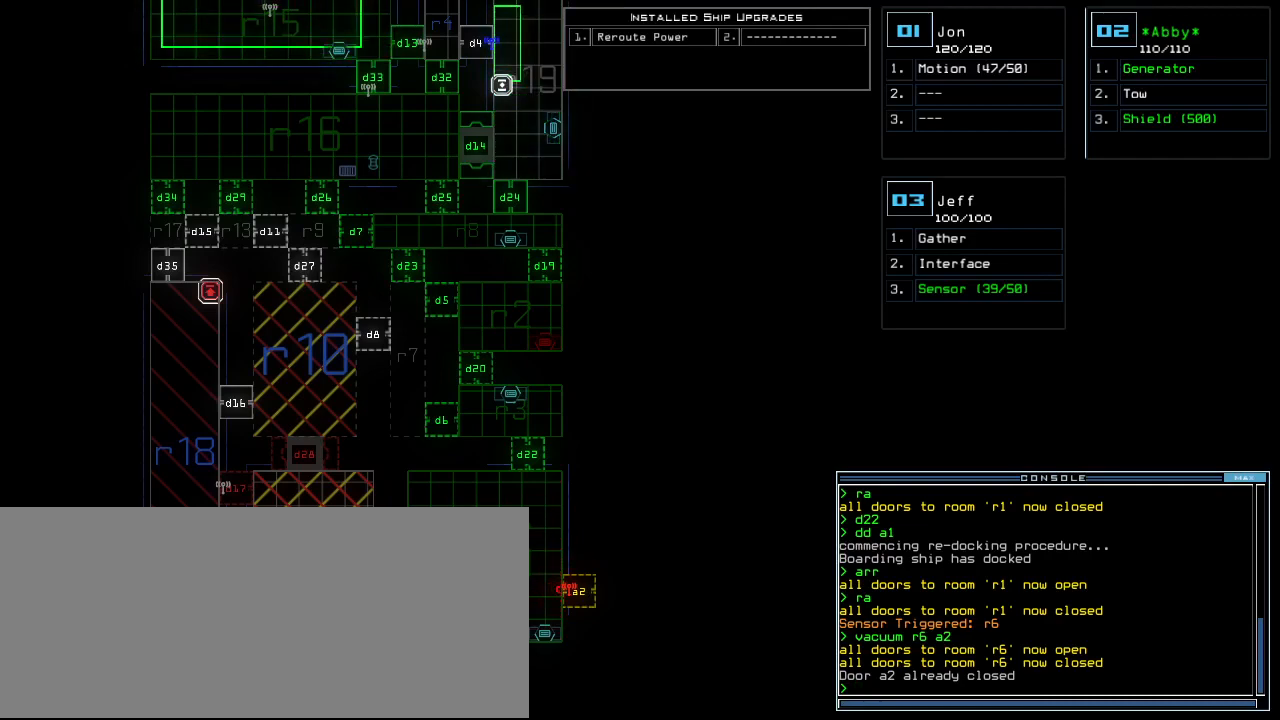
{"keys": [], "events": []}
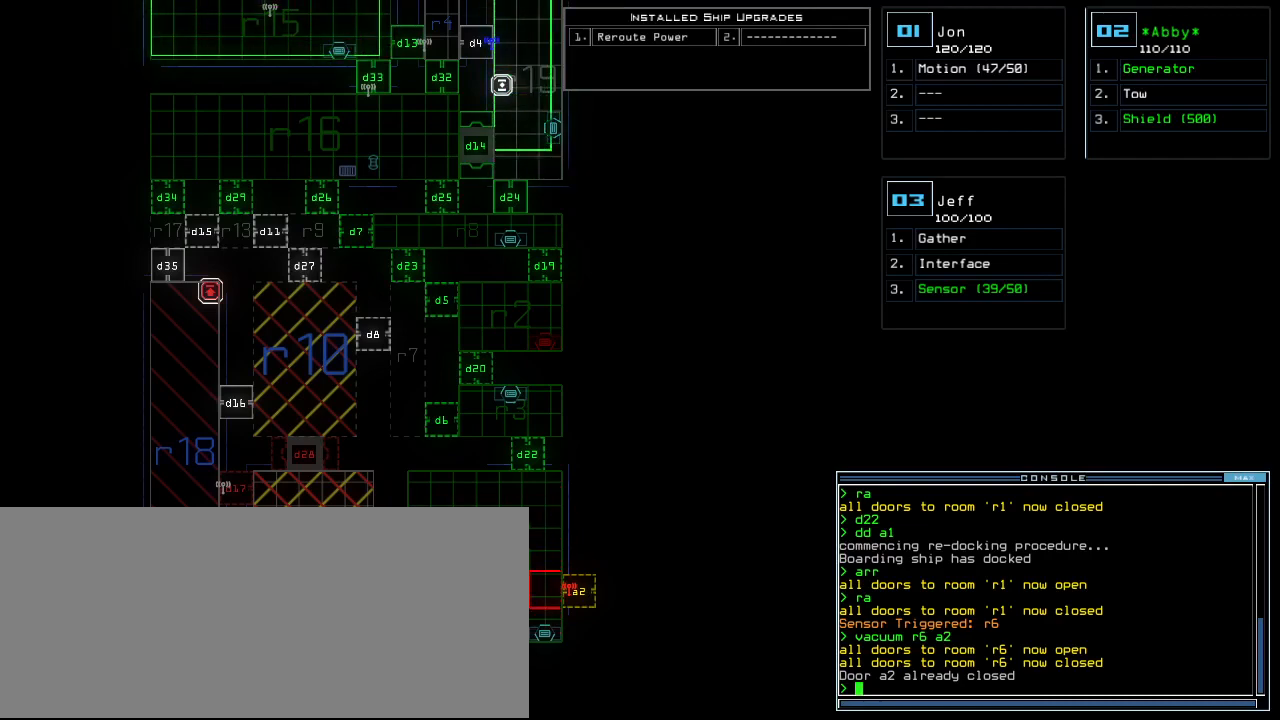
{"keys": [], "events": []}
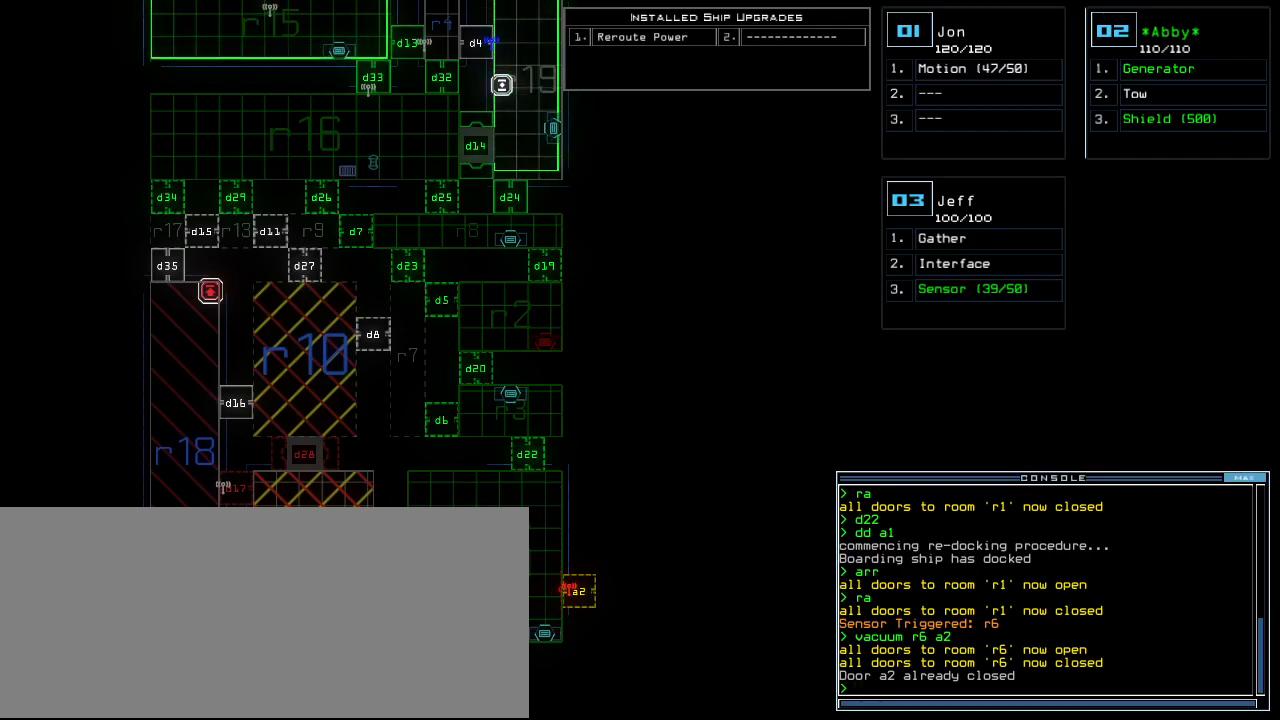
{"keys": [], "events": []}
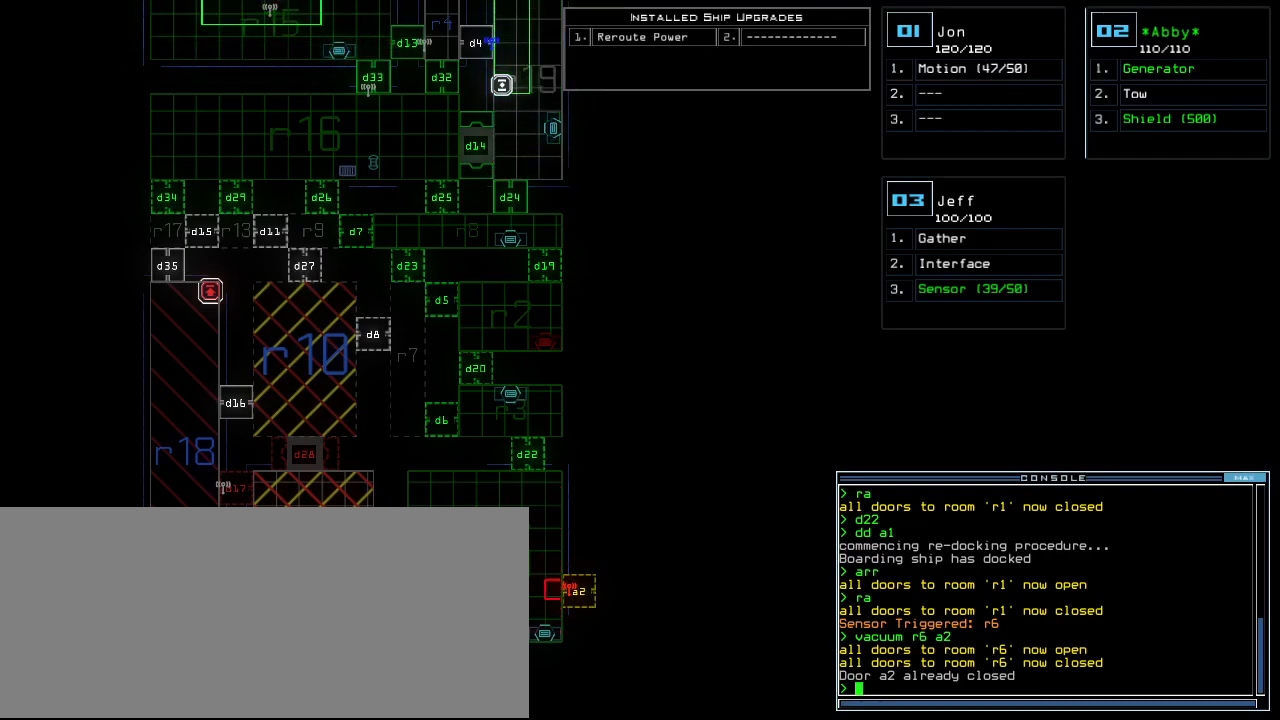
{"keys": ["a"], "events": [[460, "a", "down"]]}
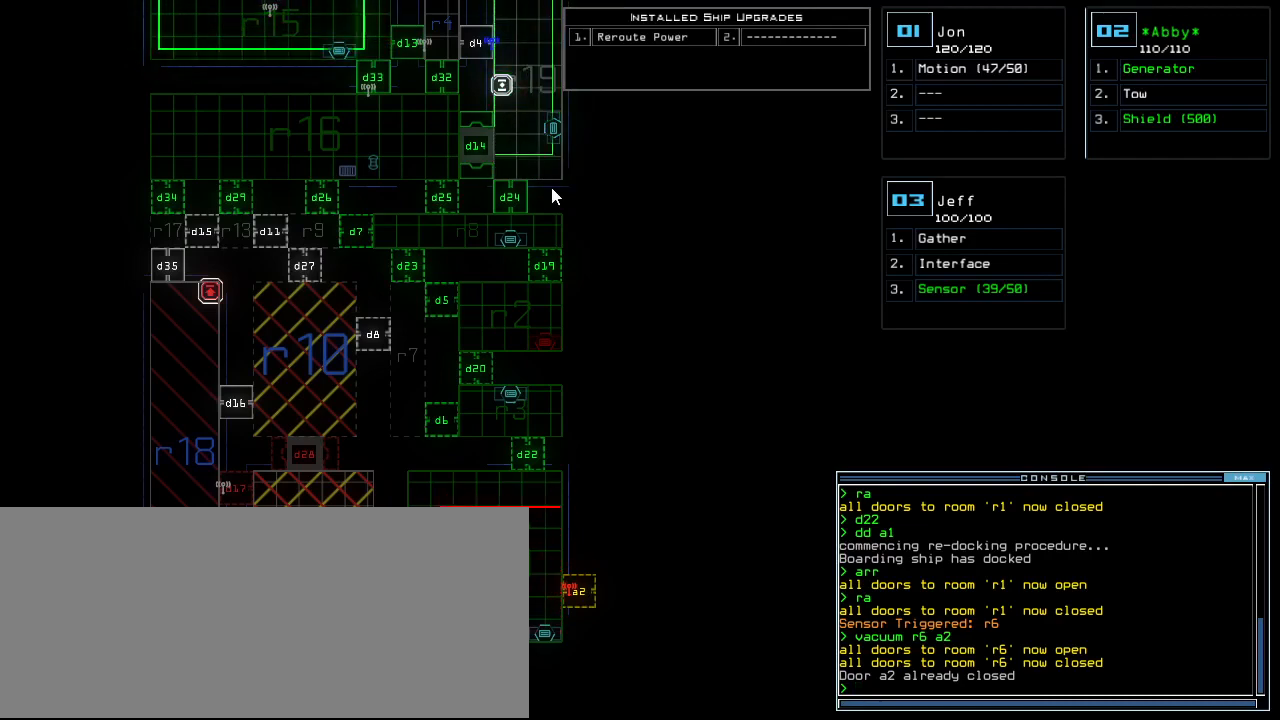
{"keys": [], "events": [[60, "a", "up"]]}
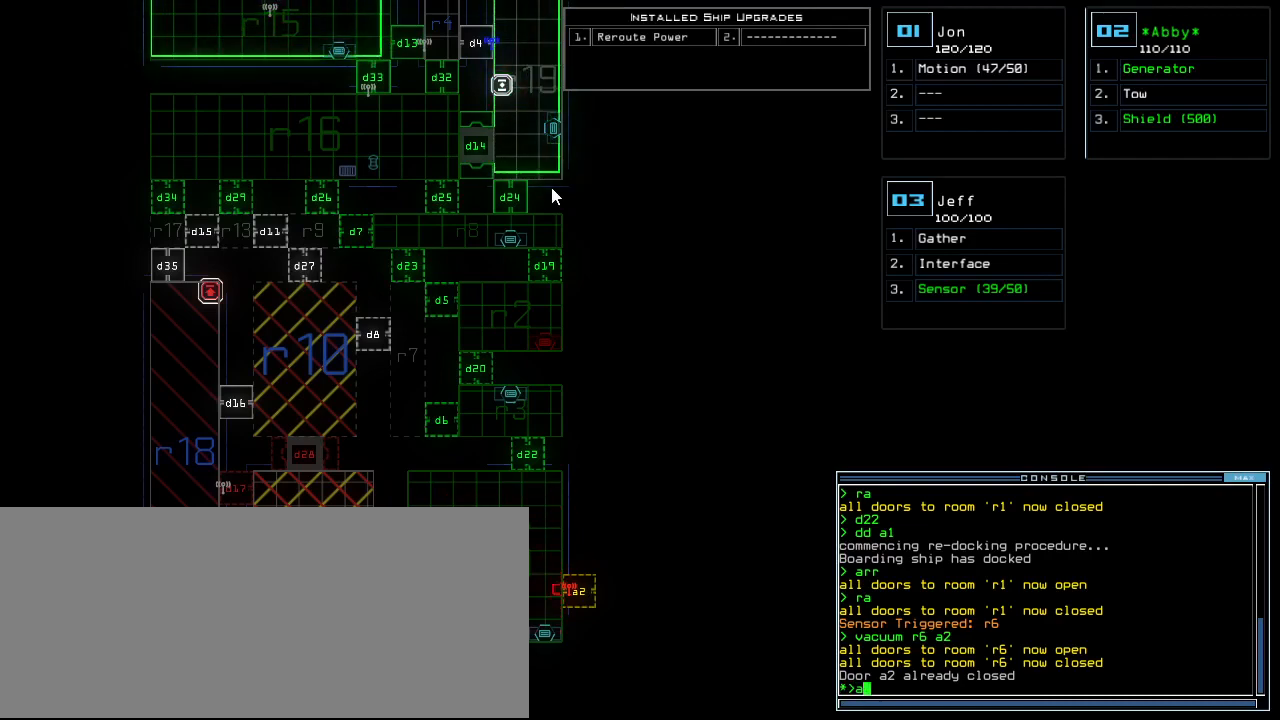
{"keys": [], "events": []}
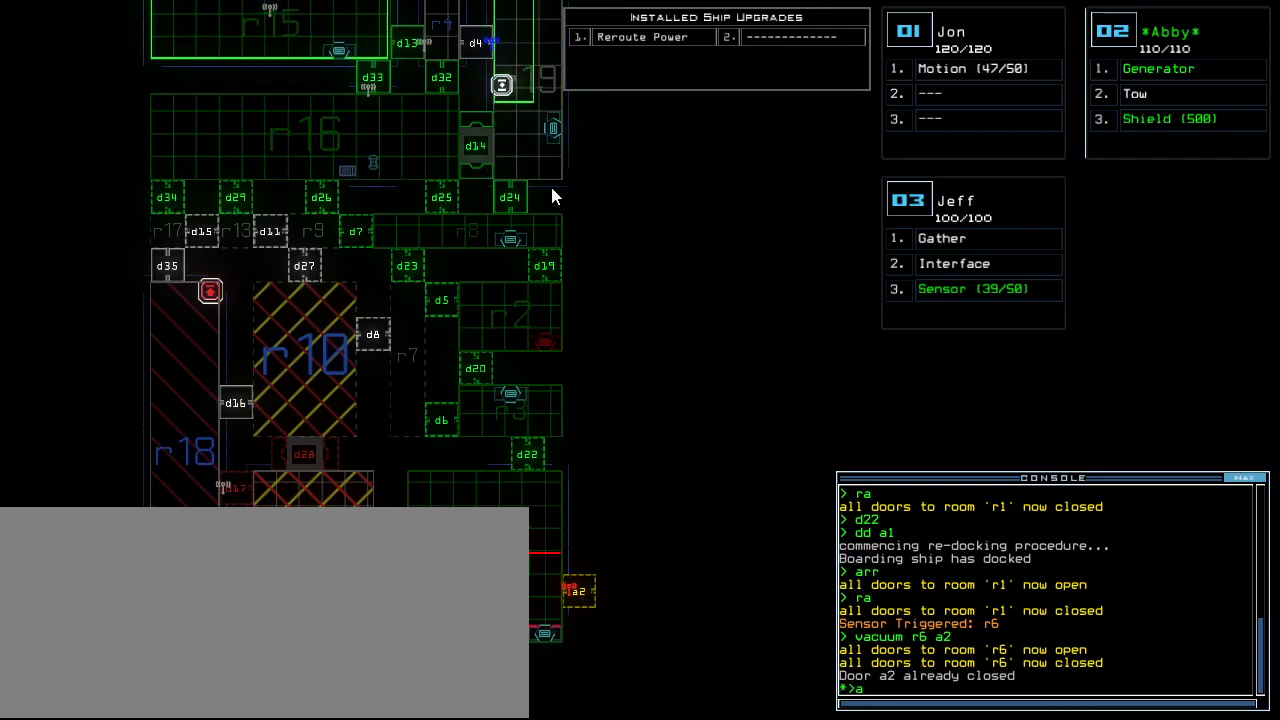
{"keys": ["d"], "events": [[100, "escape", "down"], [180, "escape", "up"], [500, "d", "down"]]}
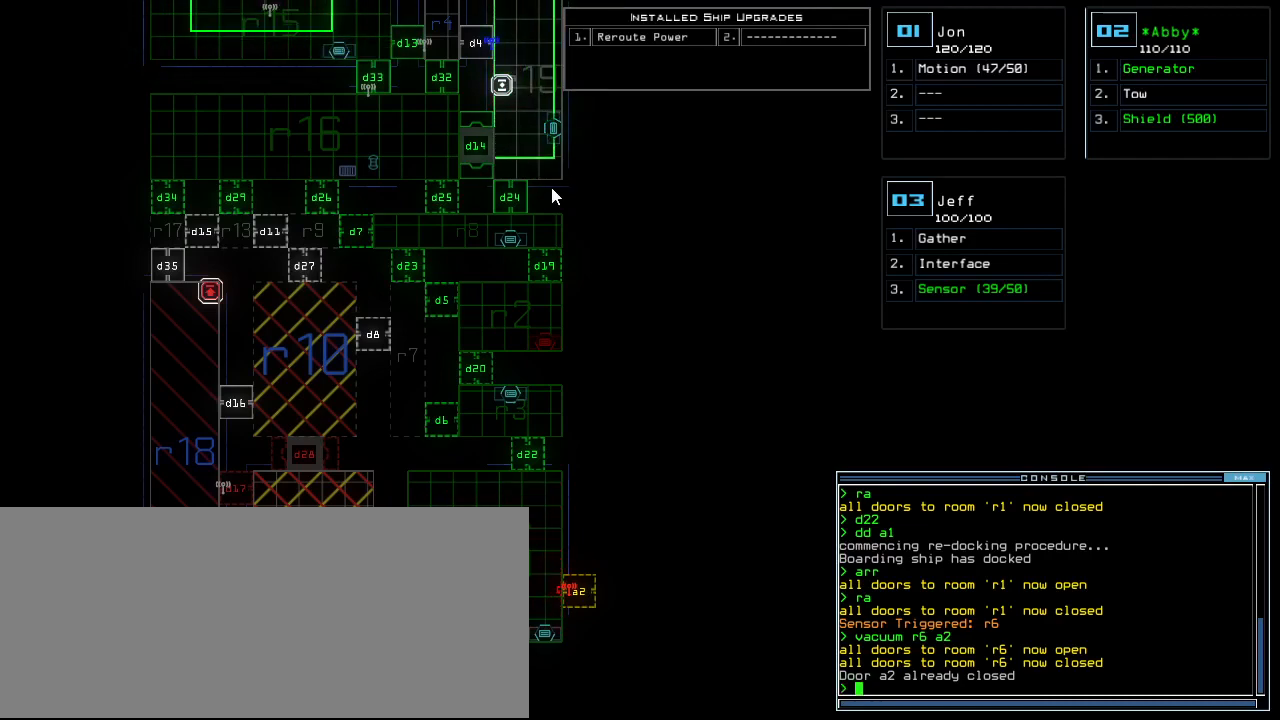
{"keys": ["2"], "events": [[60, "d", "up"], [360, "2", "down"], [420, "2", "up"], [460, "2", "down"]]}
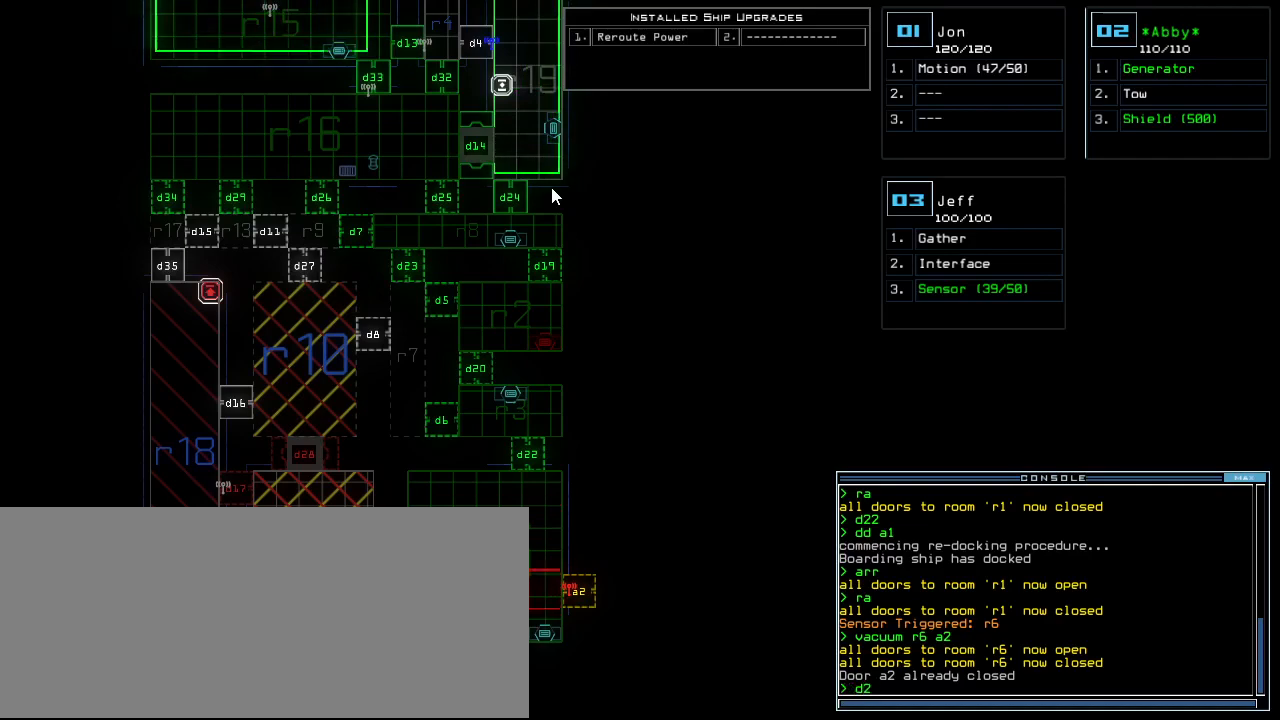
{"keys": [], "events": [[60, "2", "up"]]}
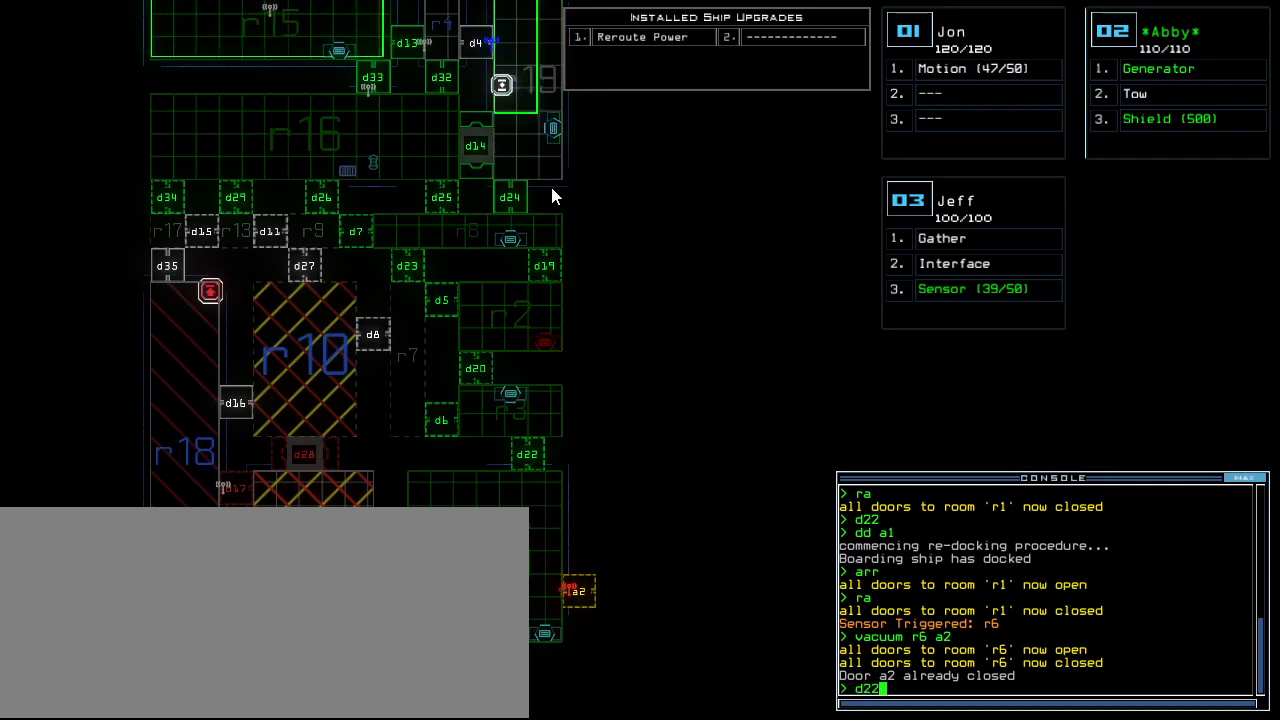
{"keys": [], "events": []}
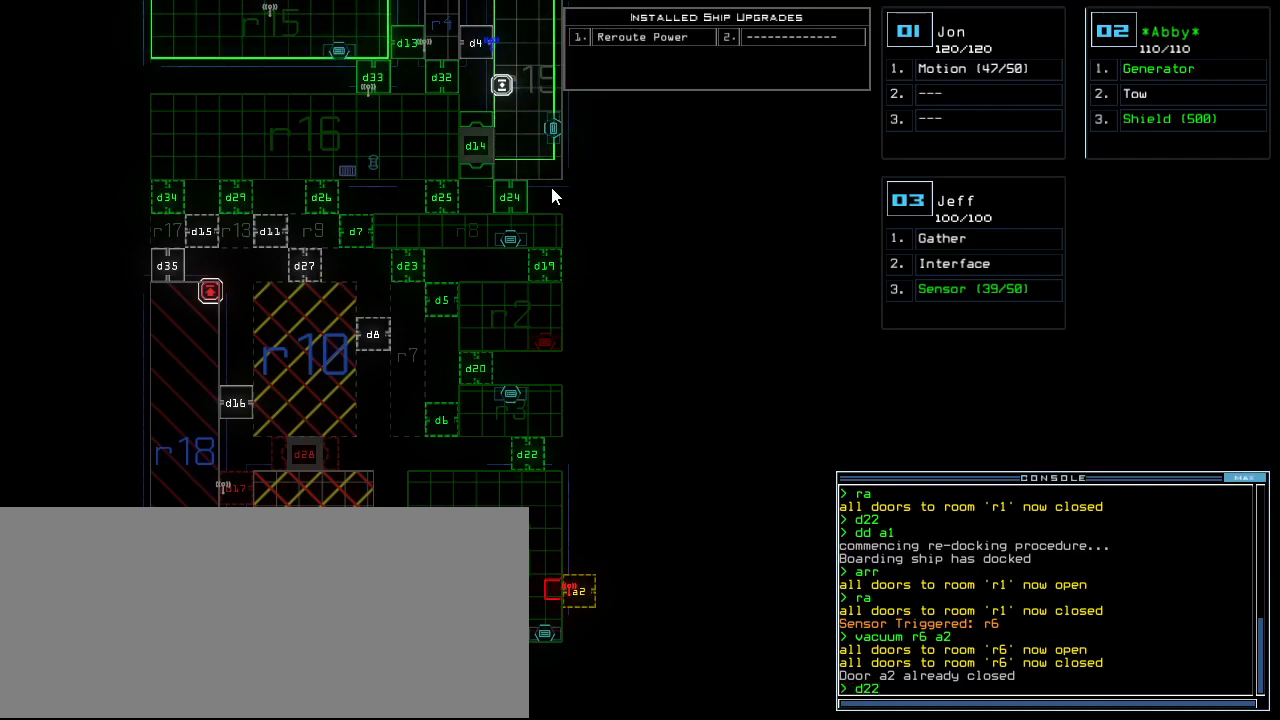
{"keys": [], "events": [[180, "semicolon", "down"], [260, "semicolon", "up"]]}
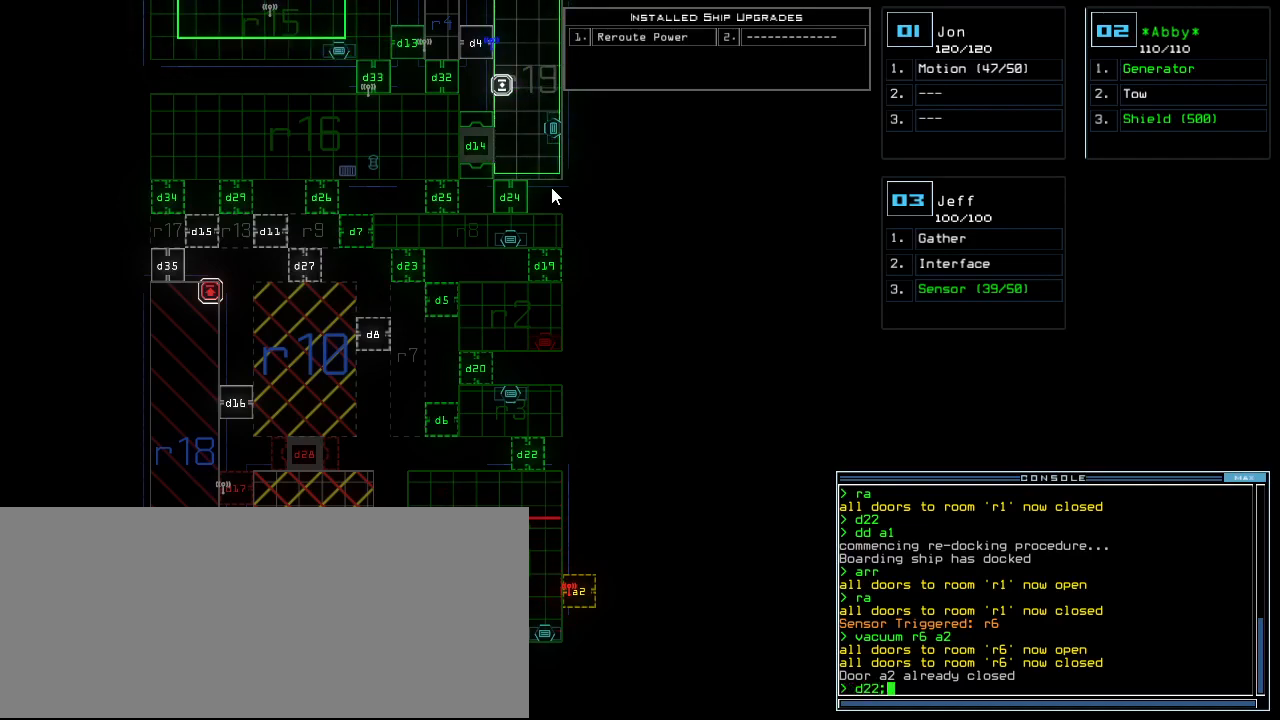
{"keys": [], "events": []}
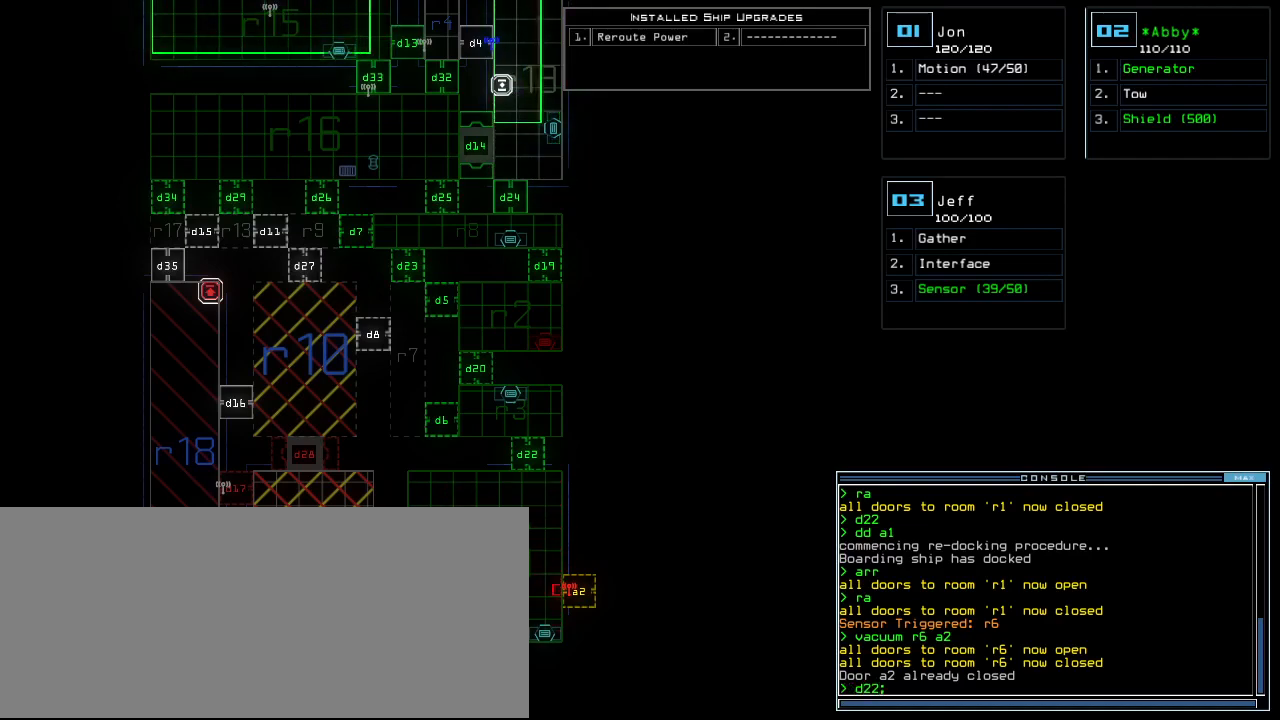
{"keys": ["space"], "events": [[60, "a", "down"], [160, "a", "up"], [260, "2", "down"], [380, "2", "up"], [420, "space", "down"]]}